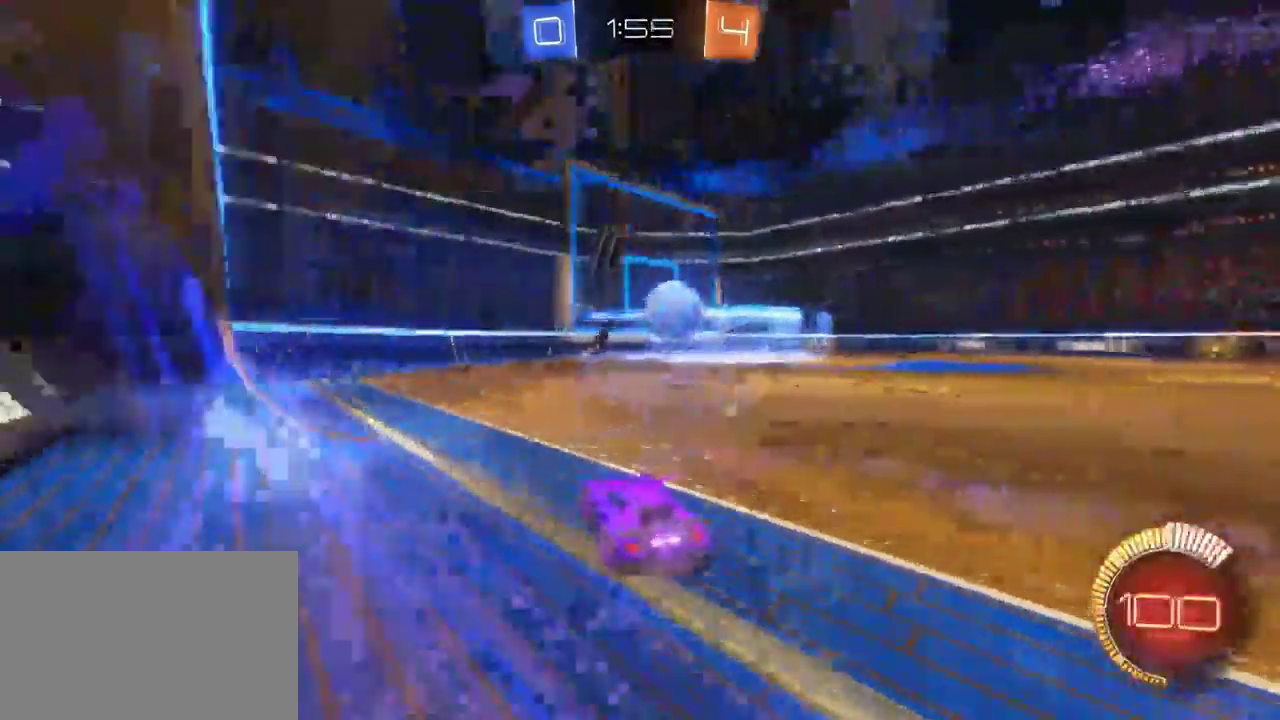
Gameplay with a controller (PlayStation layout); each line is a JSON object with the inputs held at the frame after it. "events" lists button and stick changes between this image and that frame as [ms after this image, input, new state], when the widget could be followed in between. Not read: L1.
{"buttons": ["R2"], "left_stick": "center", "right_stick": "center", "events": [[83, "left_stick", "center"]]}
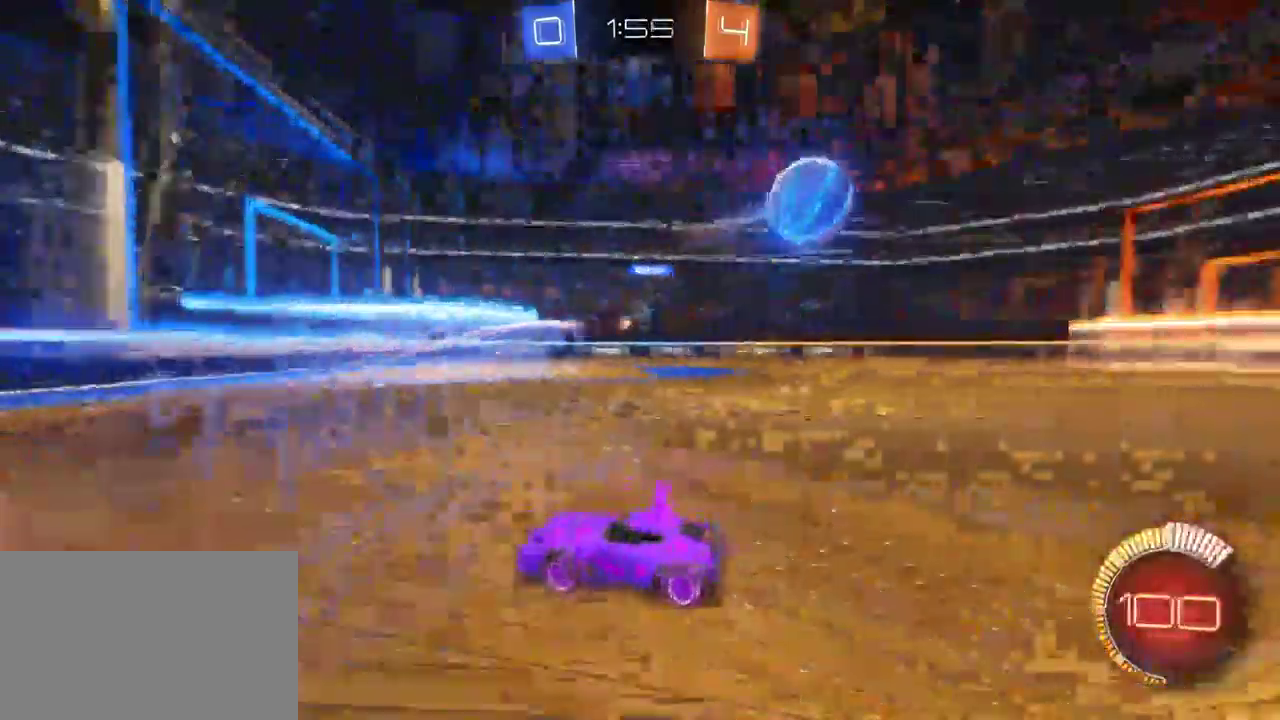
{"buttons": ["R2"], "left_stick": "right", "right_stick": "center", "events": [[33, "left_stick", "right"], [50, "SQUARE", "down"], [183, "SQUARE", "up"]]}
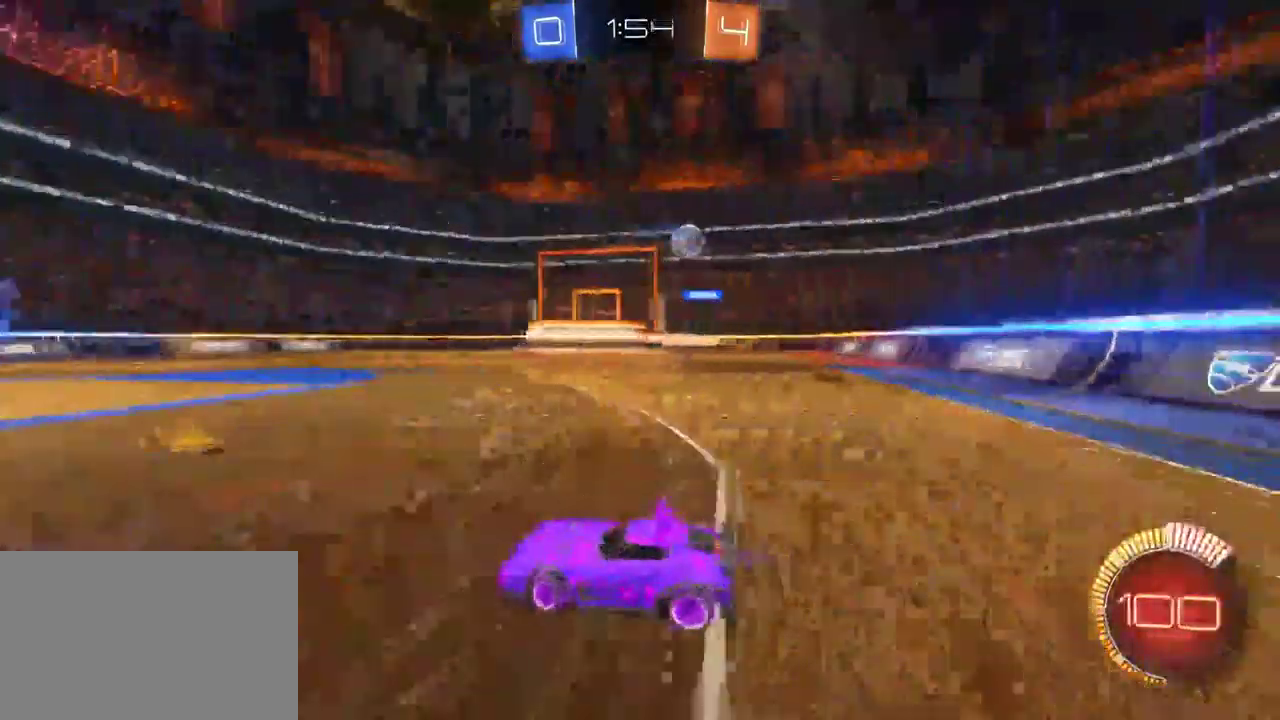
{"buttons": ["R2"], "left_stick": "right", "right_stick": "center", "events": []}
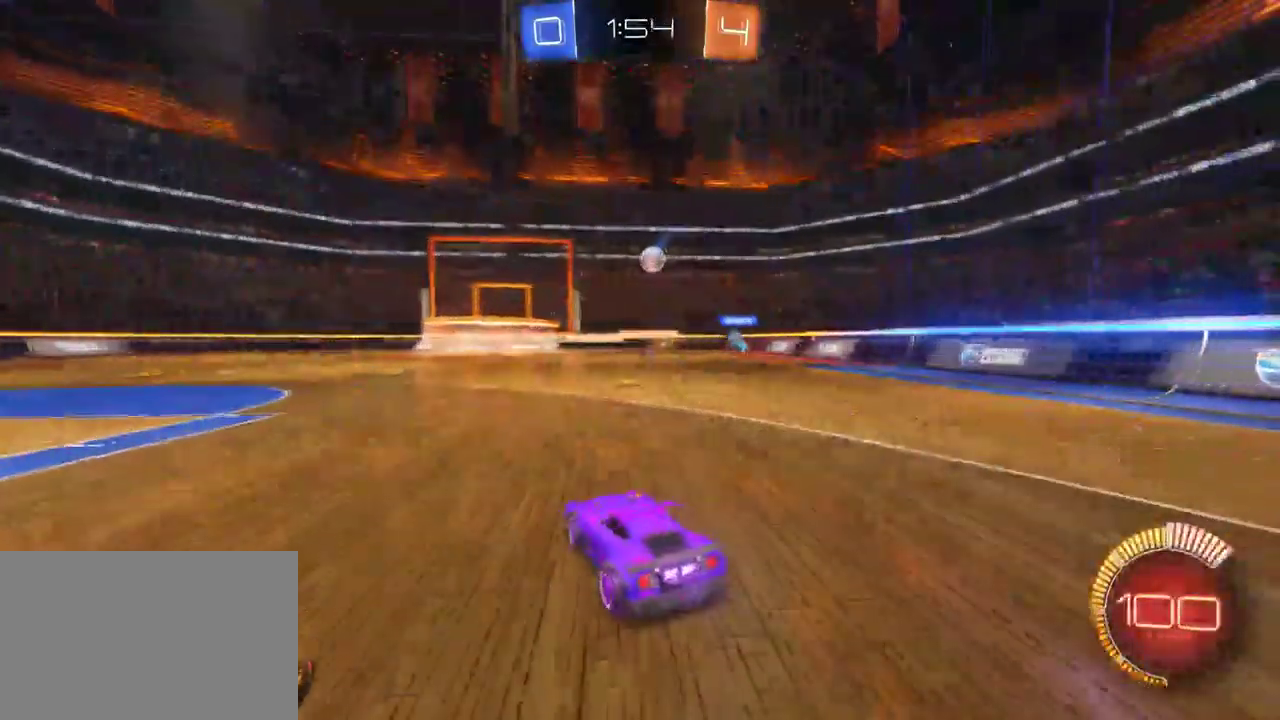
{"buttons": ["R2"], "left_stick": "left", "right_stick": "center", "events": [[67, "left_stick", "center"], [450, "left_stick", "left"]]}
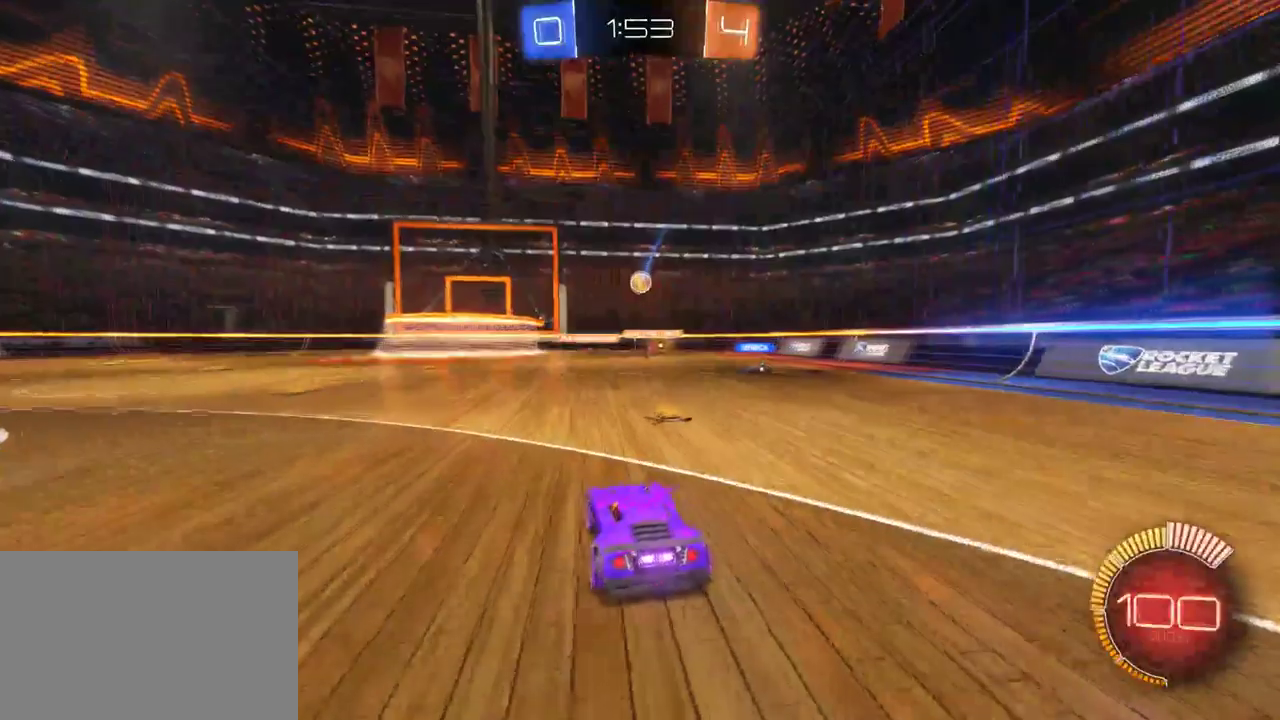
{"buttons": ["R2"], "left_stick": "center", "right_stick": "center", "events": [[167, "left_stick", "center"]]}
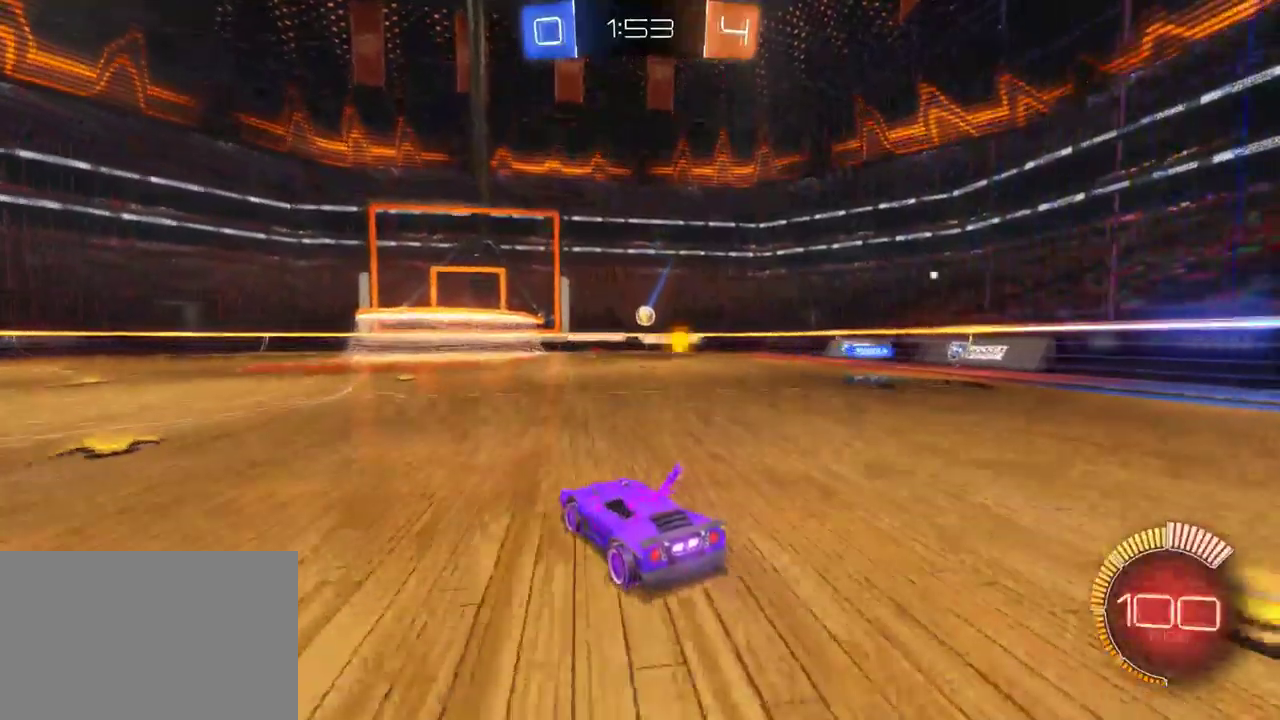
{"buttons": ["R2"], "left_stick": "center", "right_stick": "center", "events": [[67, "left_stick", "right"], [283, "left_stick", "center"]]}
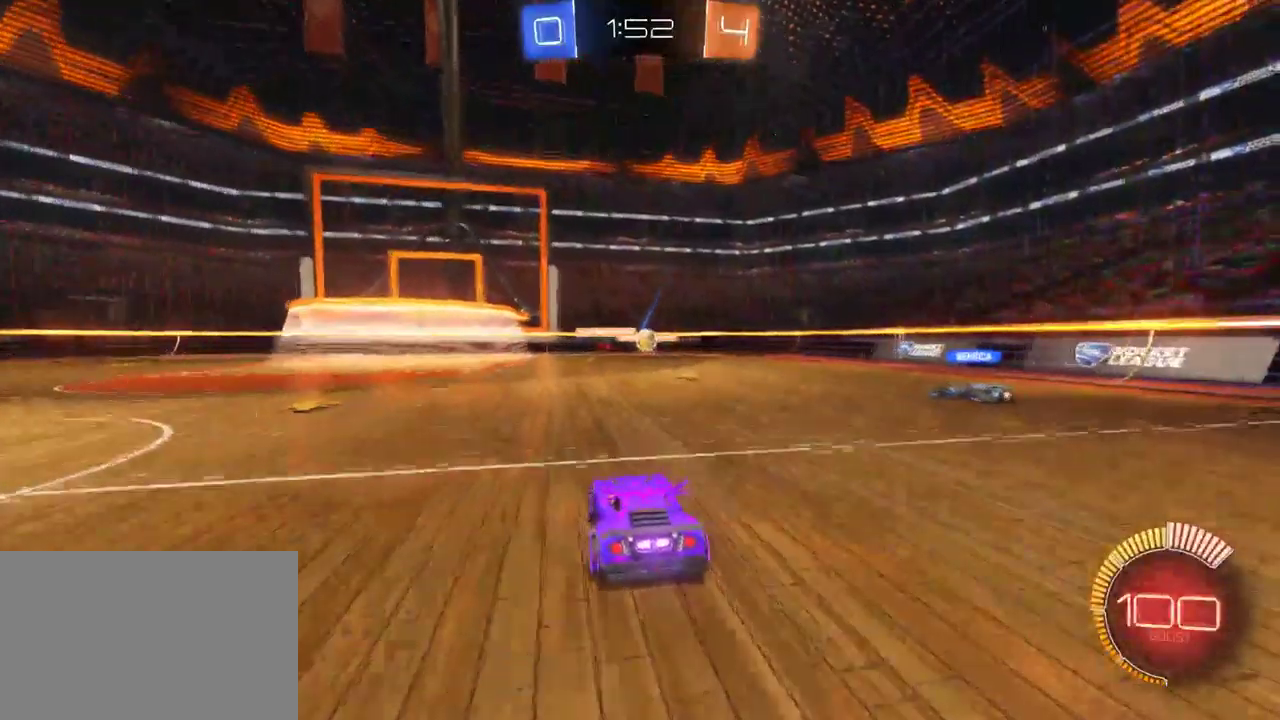
{"buttons": [], "left_stick": "center", "right_stick": "center", "events": [[67, "left_stick", "down-right"], [200, "R2", "up"], [217, "L2", "down"], [217, "left_stick", "center"], [467, "L2", "up"]]}
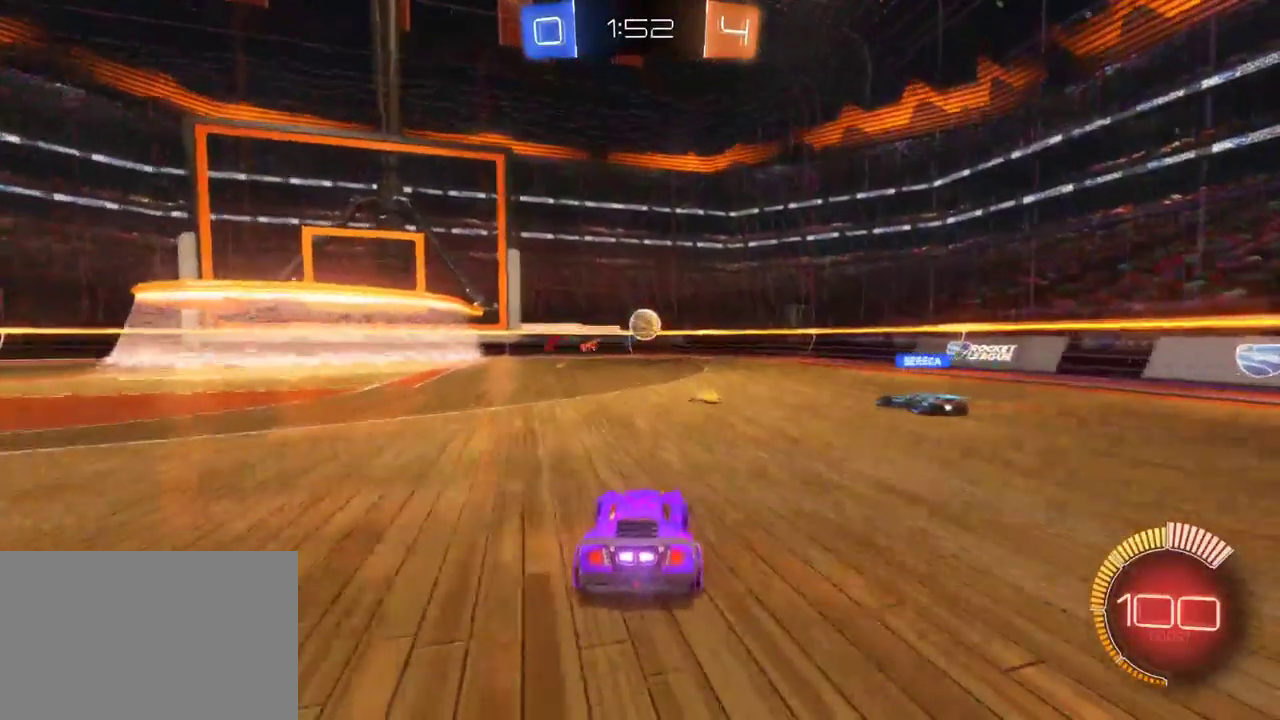
{"buttons": [], "left_stick": "center", "right_stick": "center", "events": [[50, "left_stick", "left"], [200, "left_stick", "center"], [300, "left_stick", "left"], [467, "left_stick", "center"]]}
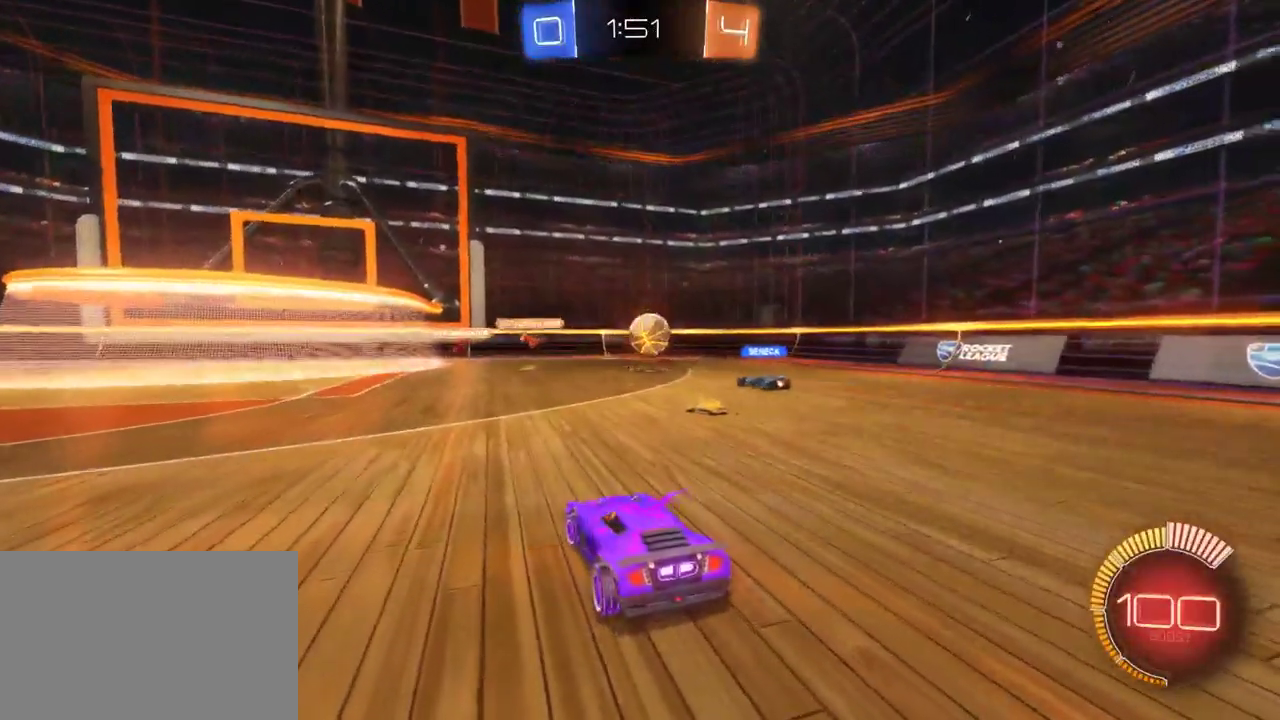
{"buttons": ["R2"], "left_stick": "center", "right_stick": "center", "events": [[117, "left_stick", "left"], [250, "R2", "down"], [267, "left_stick", "center"]]}
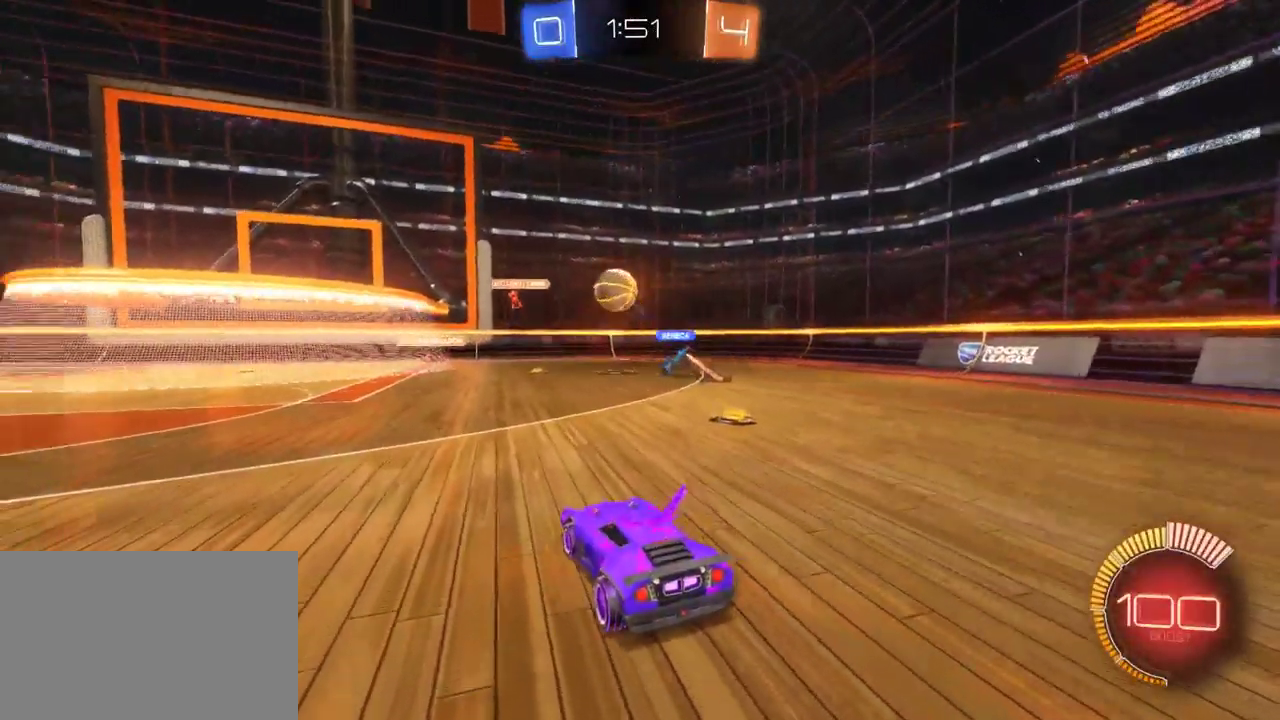
{"buttons": ["L2"], "left_stick": "center", "right_stick": "center", "events": [[167, "left_stick", "left"], [383, "R2", "up"], [383, "left_stick", "center"], [500, "L2", "down"]]}
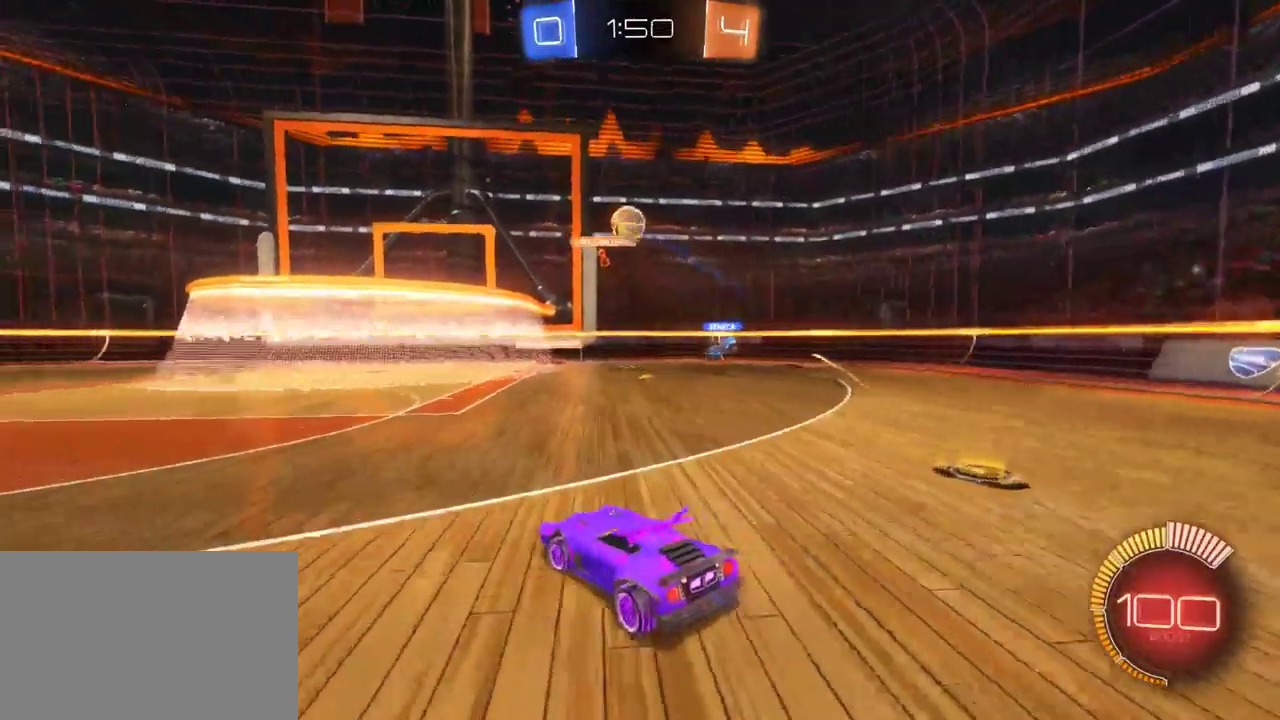
{"buttons": ["R2"], "left_stick": "left", "right_stick": "center", "events": [[167, "L2", "up"], [183, "R2", "down"], [317, "left_stick", "left"]]}
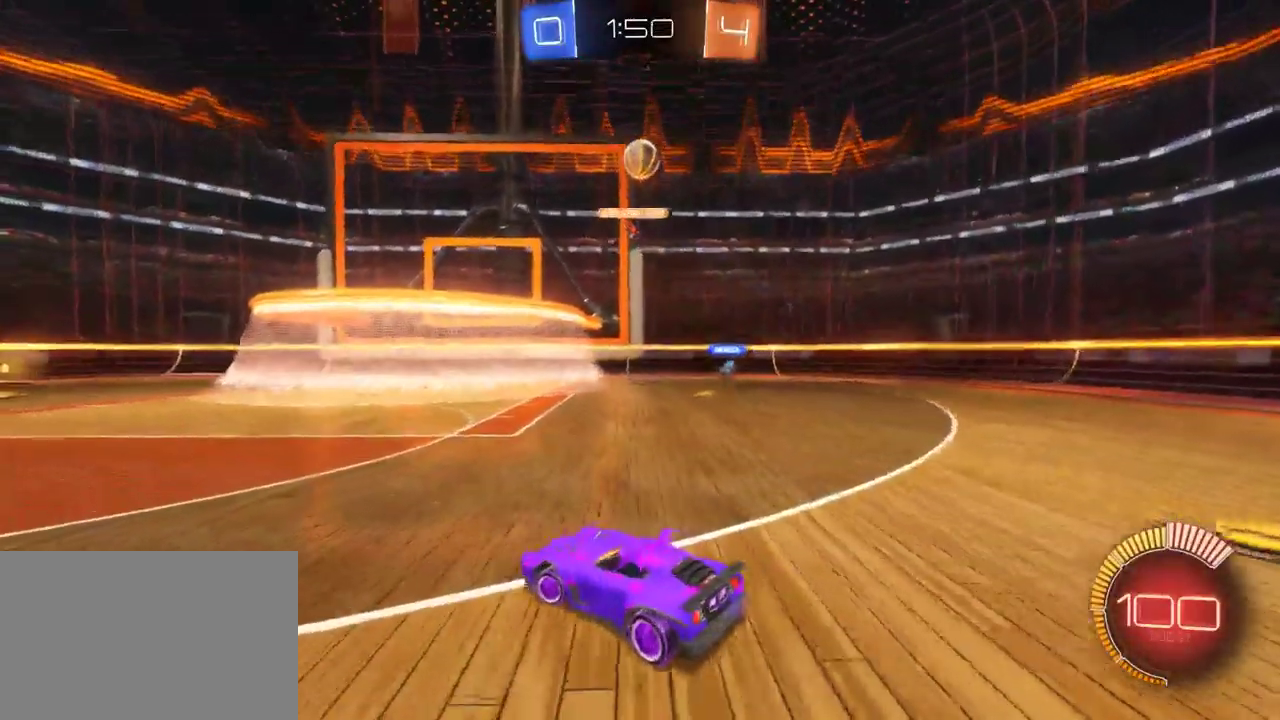
{"buttons": ["CROSS", "R2"], "left_stick": "down-left", "right_stick": "center", "events": [[17, "left_stick", "center"], [50, "L2", "down"], [50, "R2", "up"], [400, "left_stick", "down-left"], [433, "L2", "up"], [467, "CROSS", "down"], [467, "R2", "down"]]}
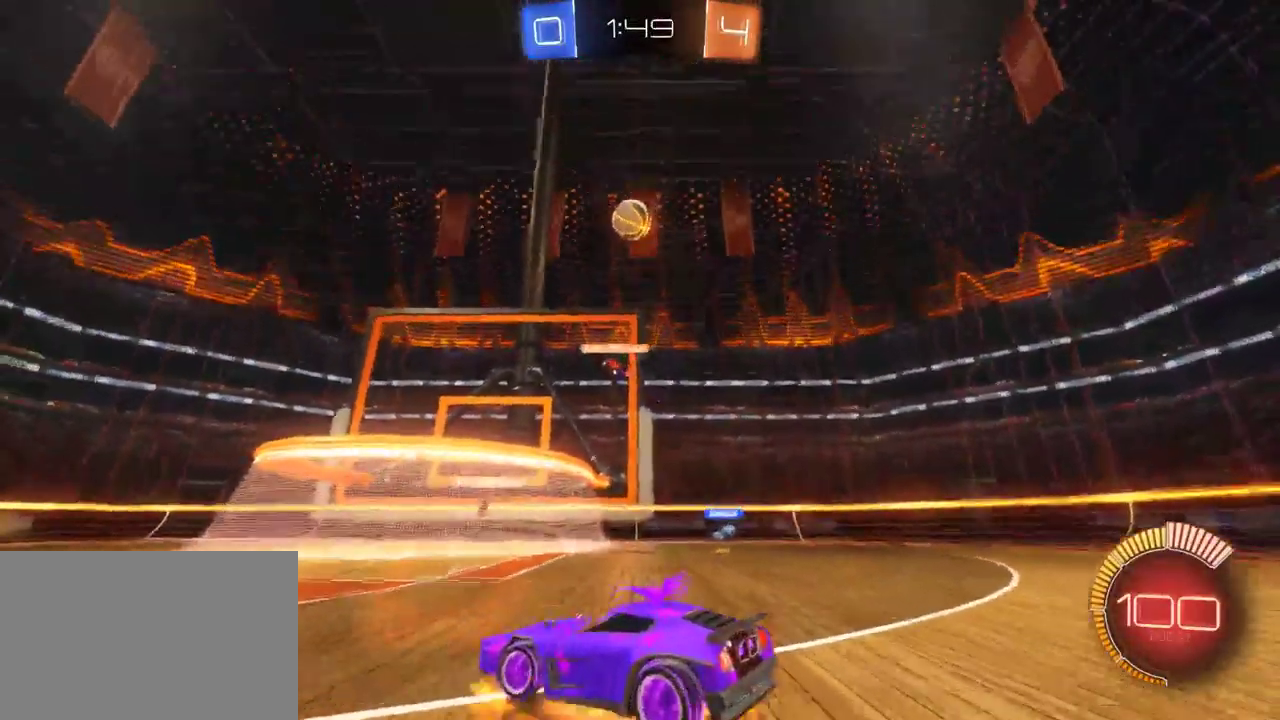
{"buttons": ["R2"], "left_stick": "center", "right_stick": "center", "events": [[150, "CROSS", "up"], [433, "left_stick", "center"]]}
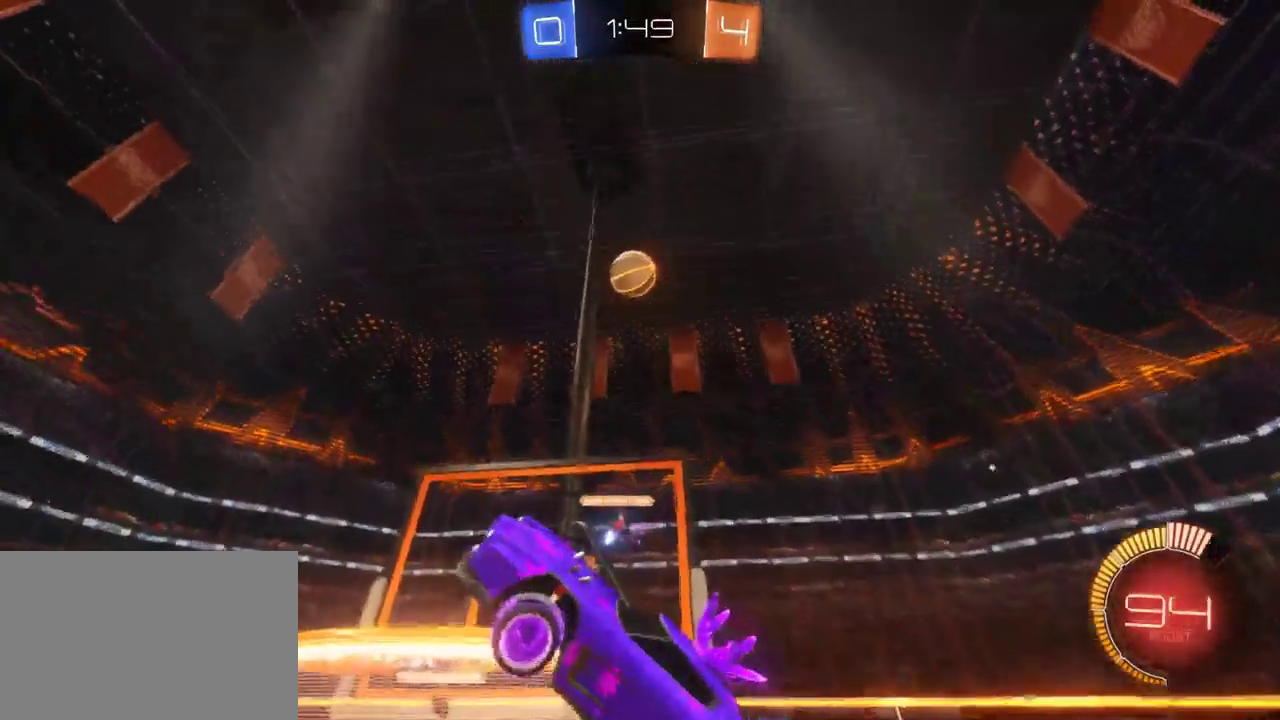
{"buttons": ["R2"], "left_stick": "right", "right_stick": "center", "events": [[367, "left_stick", "right"]]}
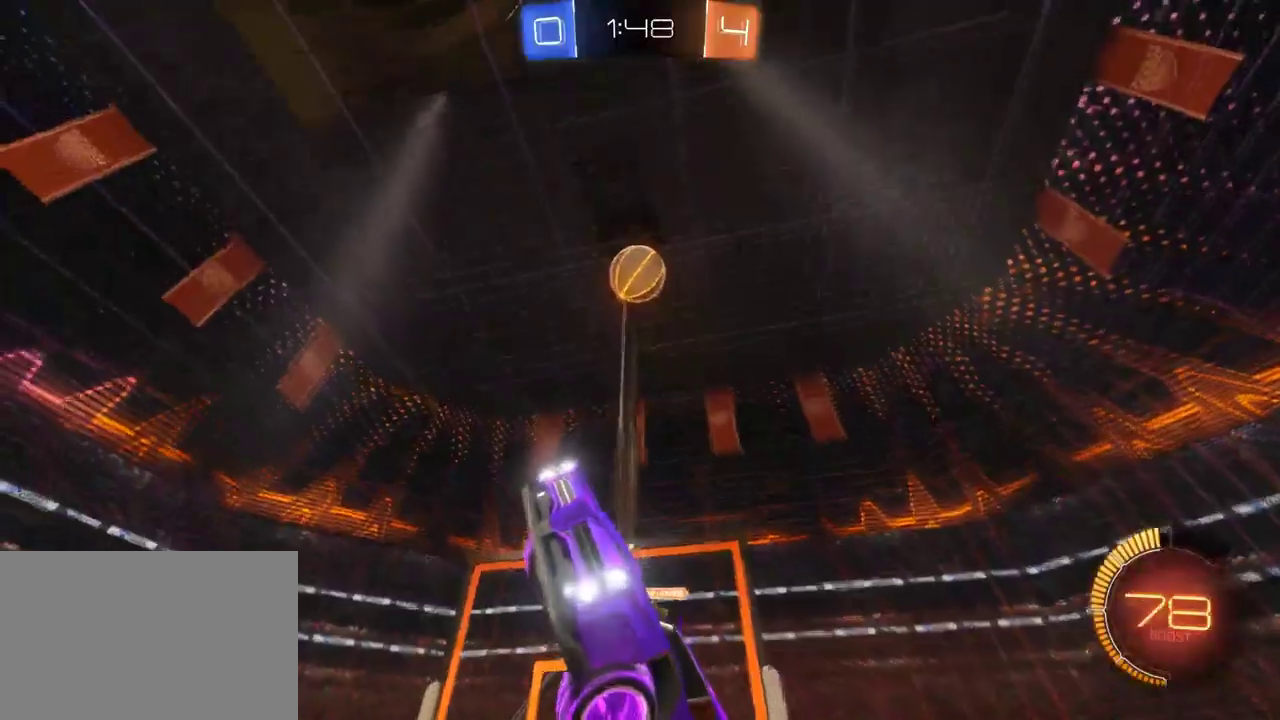
{"buttons": ["SQUARE", "R2"], "left_stick": "right", "right_stick": "center", "events": [[67, "left_stick", "center"], [300, "left_stick", "right"], [500, "SQUARE", "down"]]}
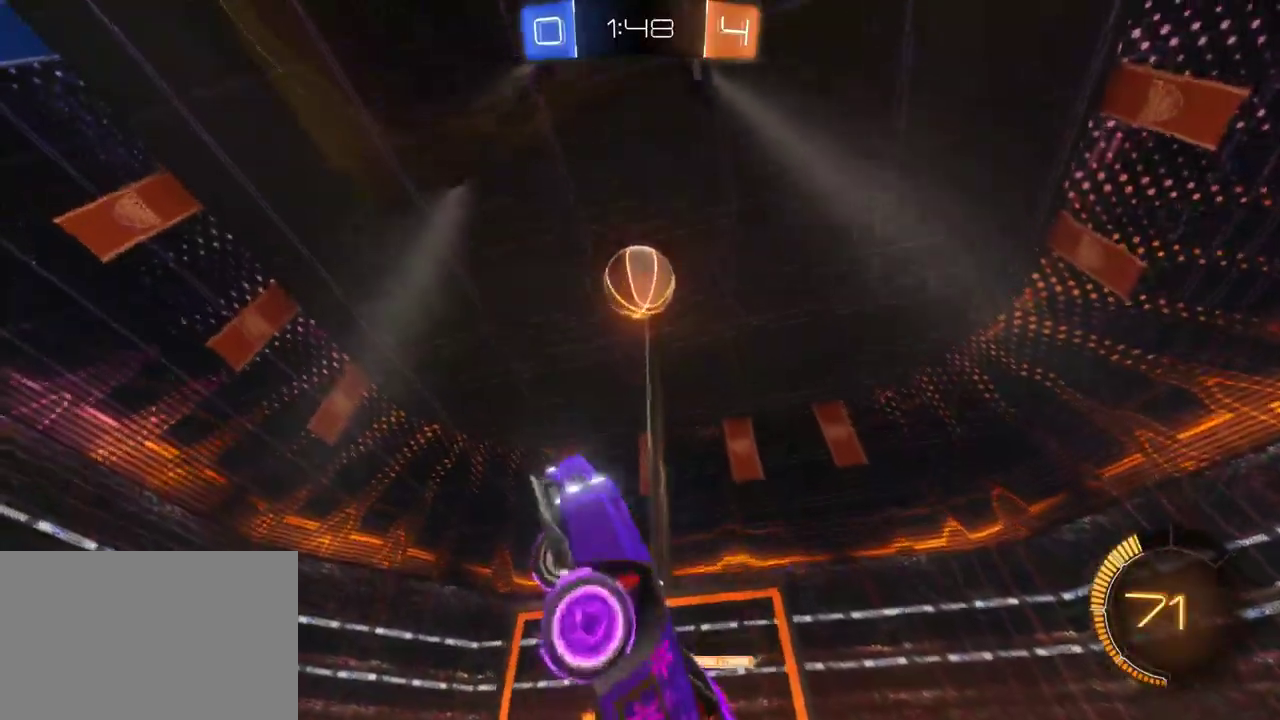
{"buttons": ["R2"], "left_stick": "down-left", "right_stick": "center", "events": [[83, "left_stick", "center"], [117, "SQUARE", "up"], [483, "left_stick", "down-left"]]}
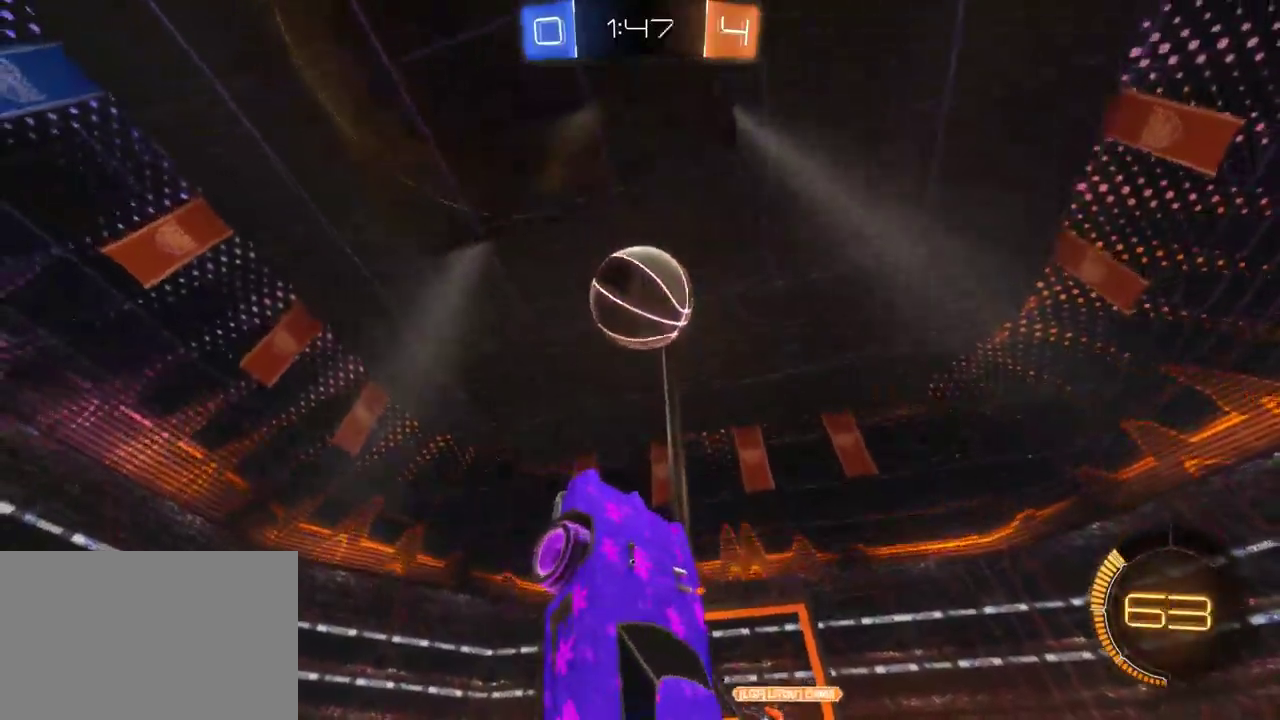
{"buttons": ["R2"], "left_stick": "up", "right_stick": "center", "events": [[300, "left_stick", "up"]]}
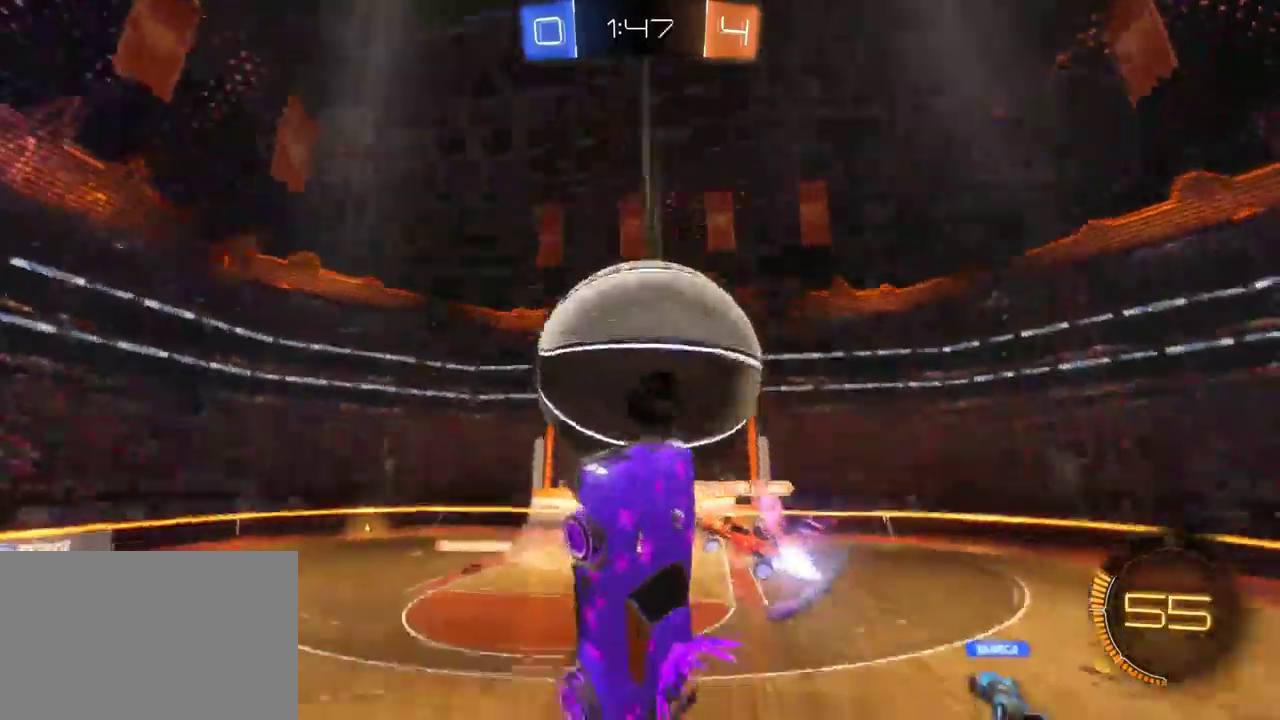
{"buttons": ["R2"], "left_stick": "up", "right_stick": "center", "events": []}
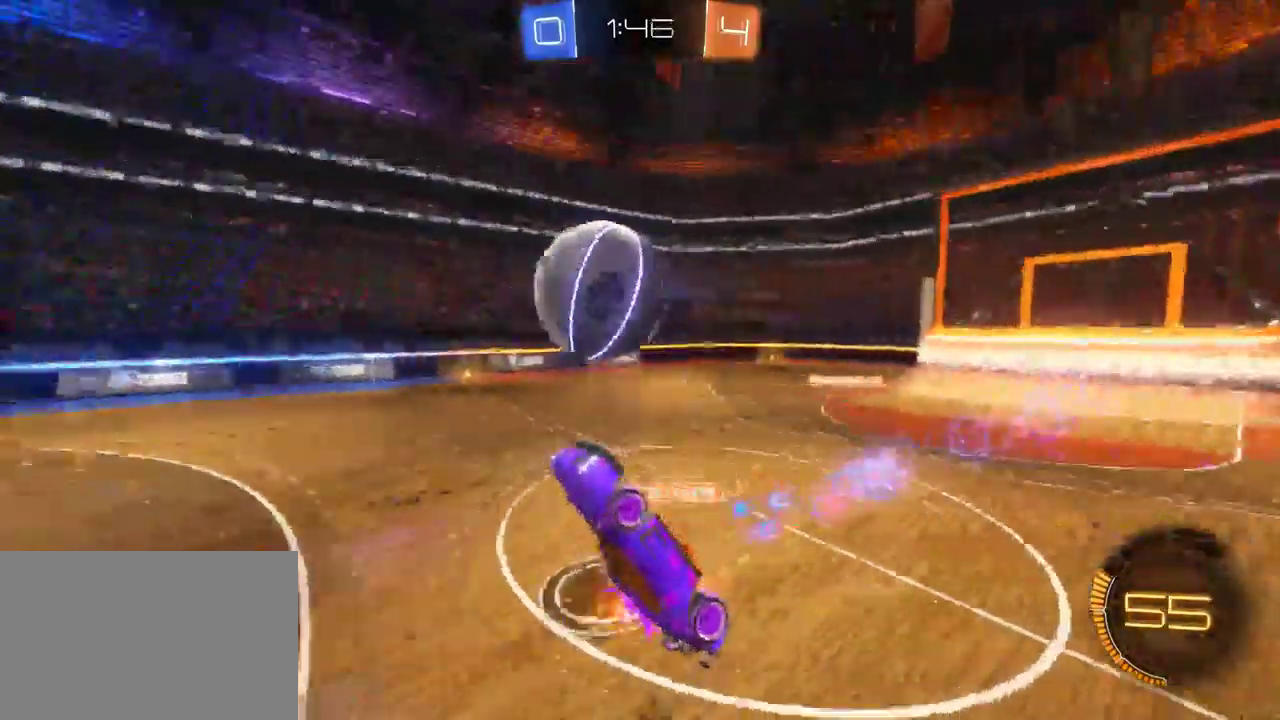
{"buttons": ["R2"], "left_stick": "left", "right_stick": "center", "events": [[100, "left_stick", "center"], [367, "left_stick", "left"]]}
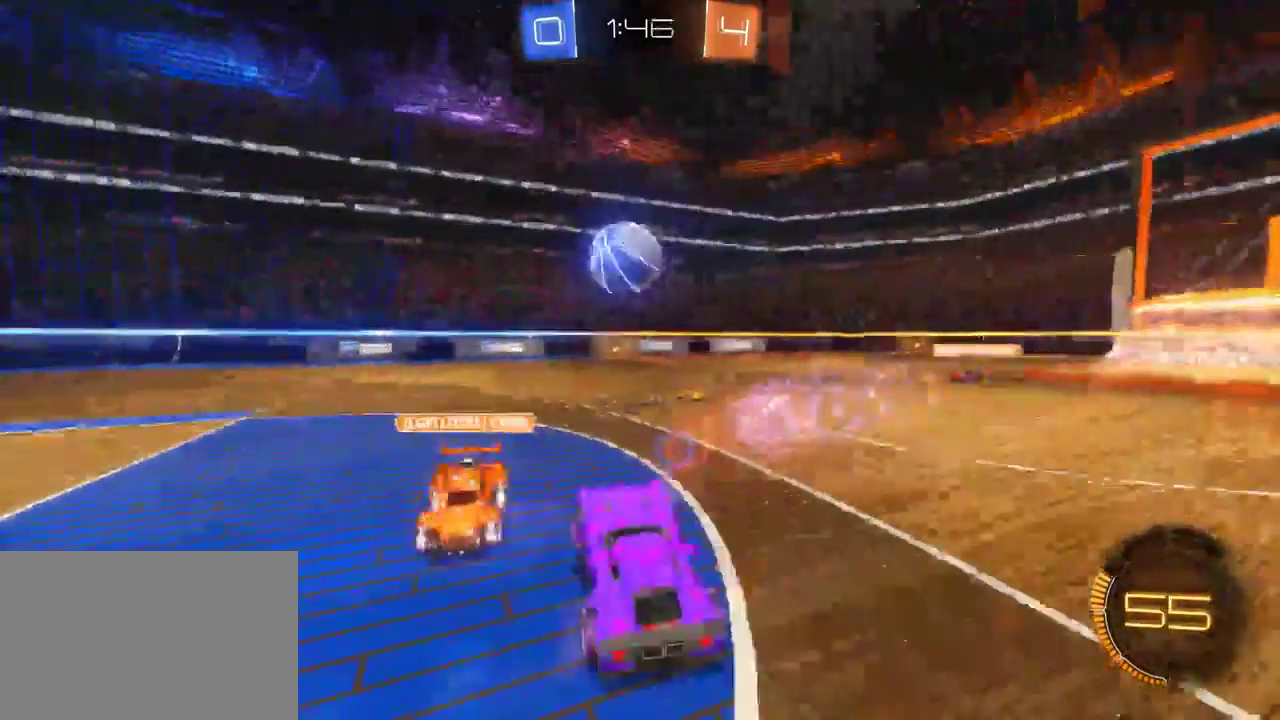
{"buttons": ["R2"], "left_stick": "right", "right_stick": "center", "events": [[417, "left_stick", "center"], [467, "left_stick", "right"]]}
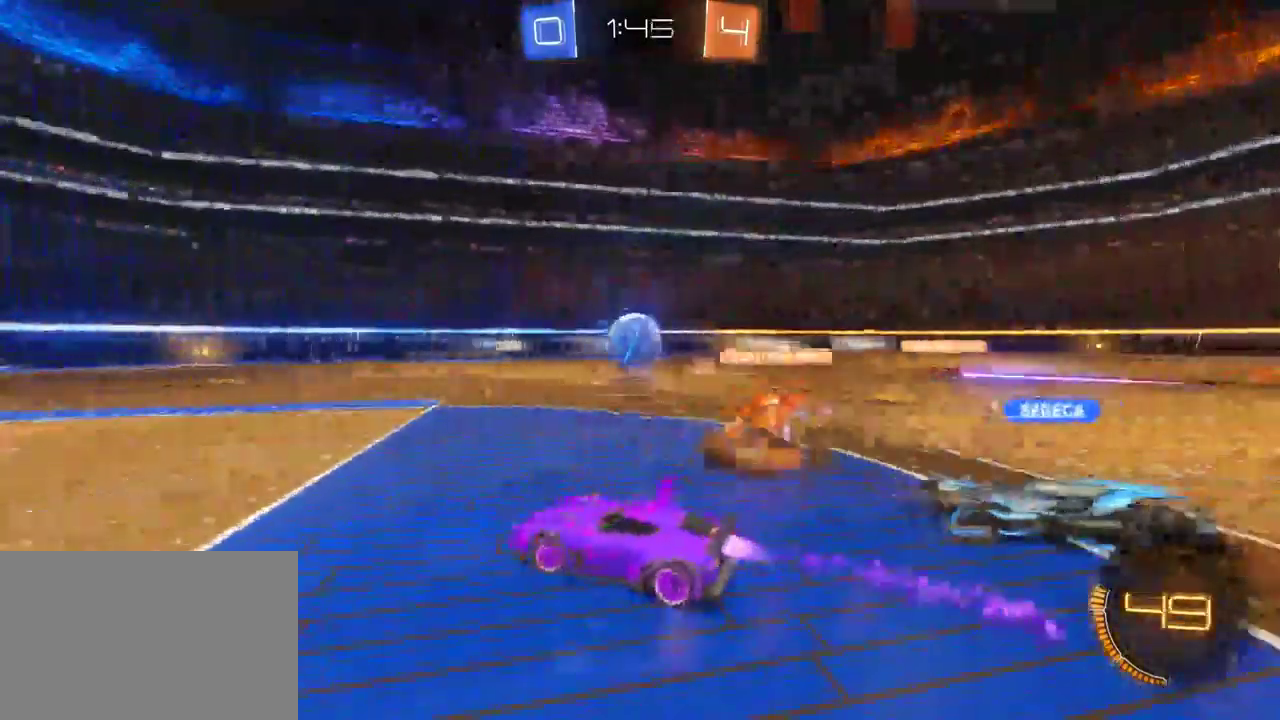
{"buttons": ["TRIANGLE", "R2"], "left_stick": "center", "right_stick": "center", "events": [[117, "left_stick", "center"], [183, "TRIANGLE", "down"]]}
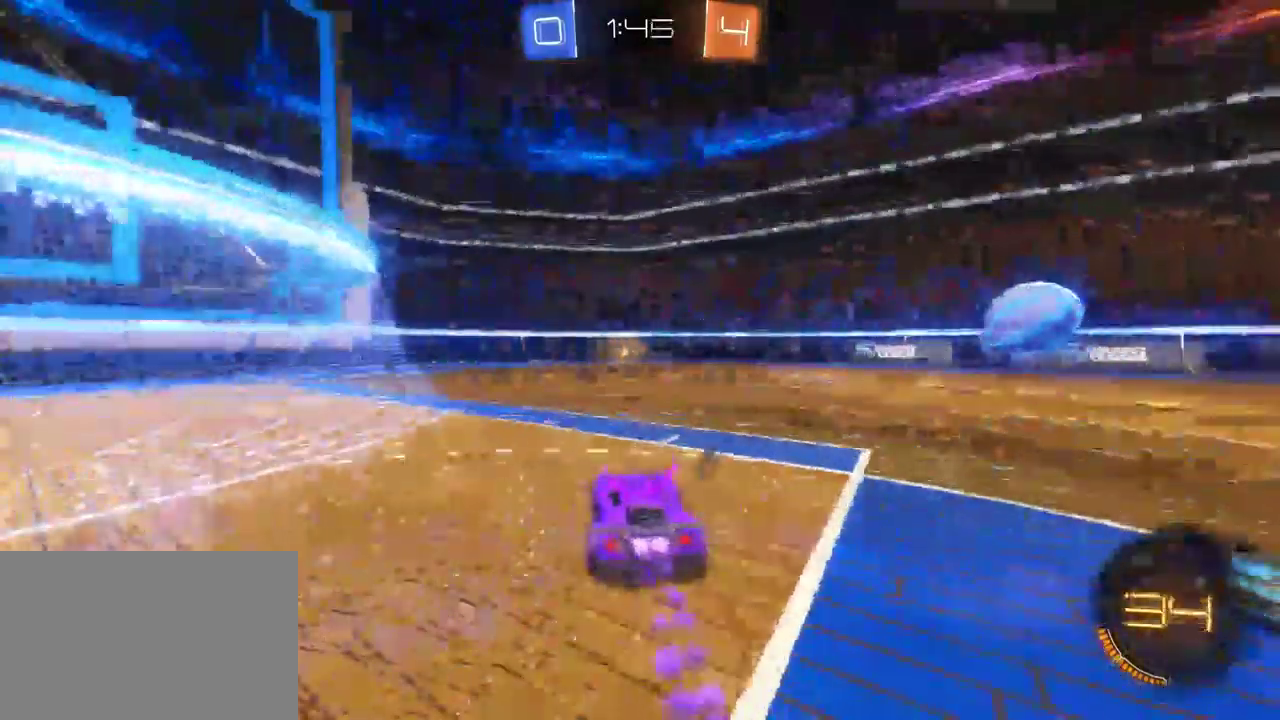
{"buttons": ["R2"], "left_stick": "center", "right_stick": "center", "events": [[383, "TRIANGLE", "up"]]}
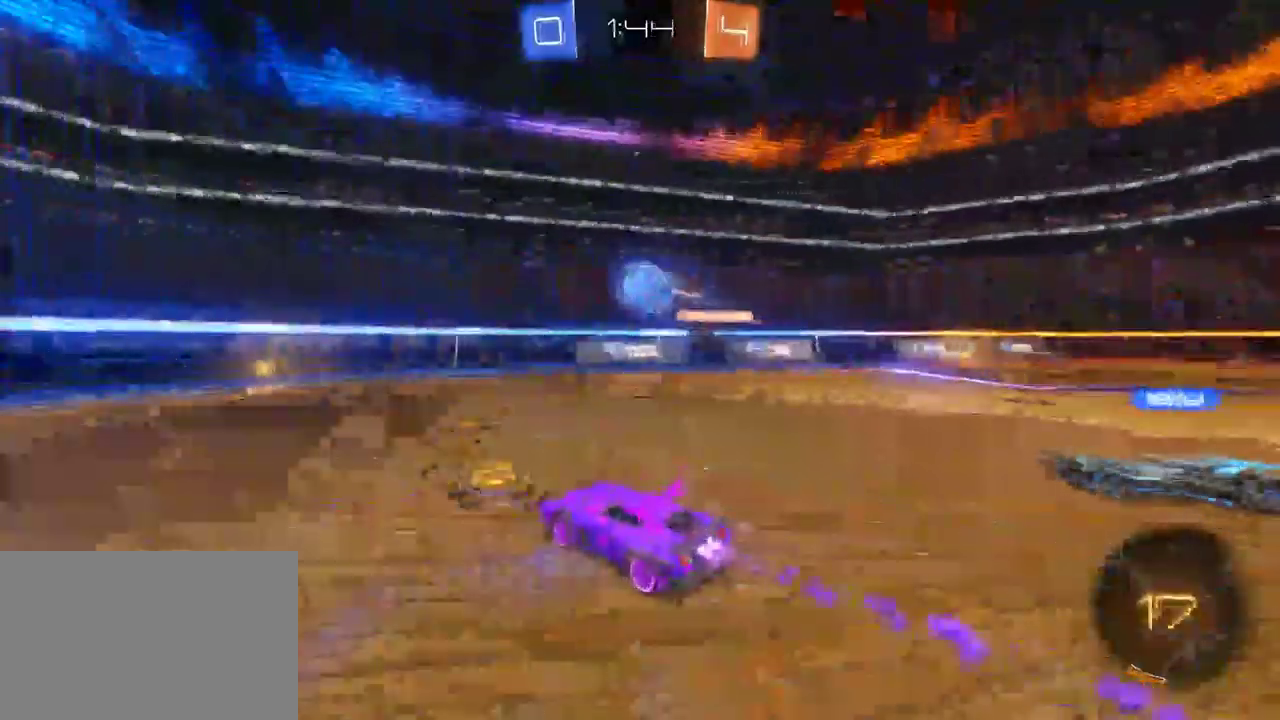
{"buttons": ["SQUARE", "R2"], "left_stick": "left", "right_stick": "center", "events": [[283, "left_stick", "left"], [350, "SQUARE", "down"]]}
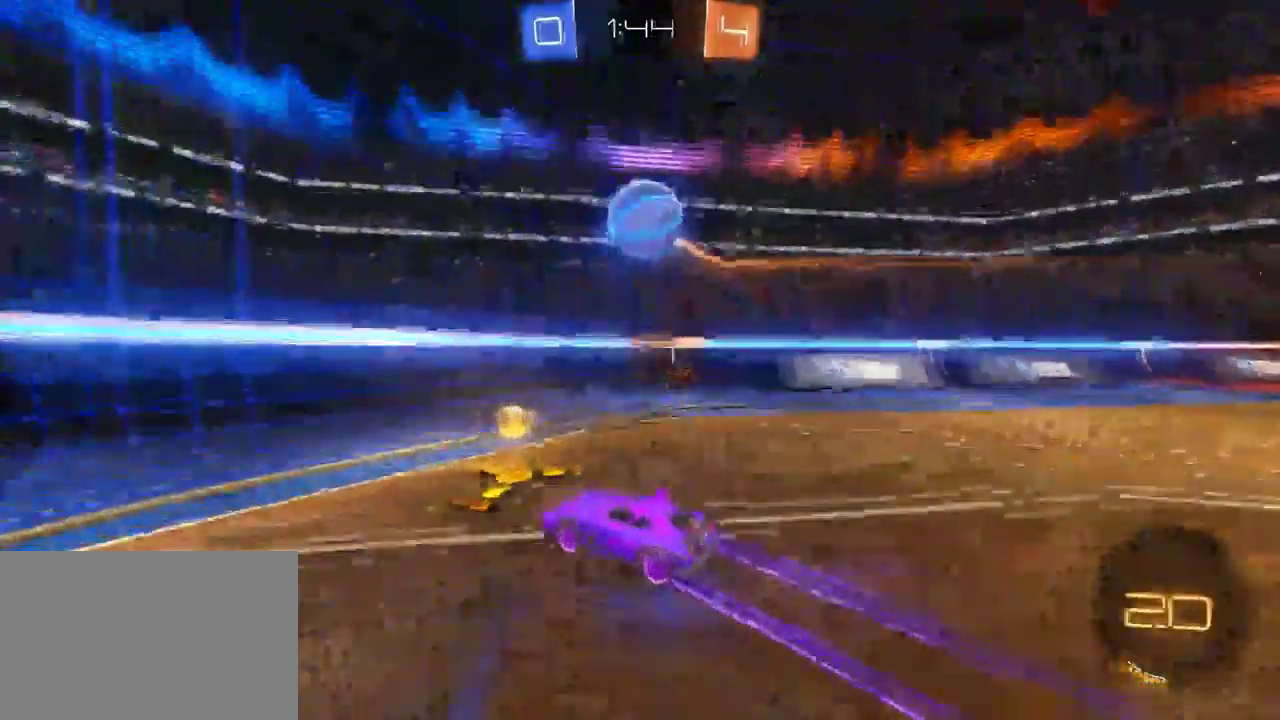
{"buttons": ["R2"], "left_stick": "up-left", "right_stick": "center"}